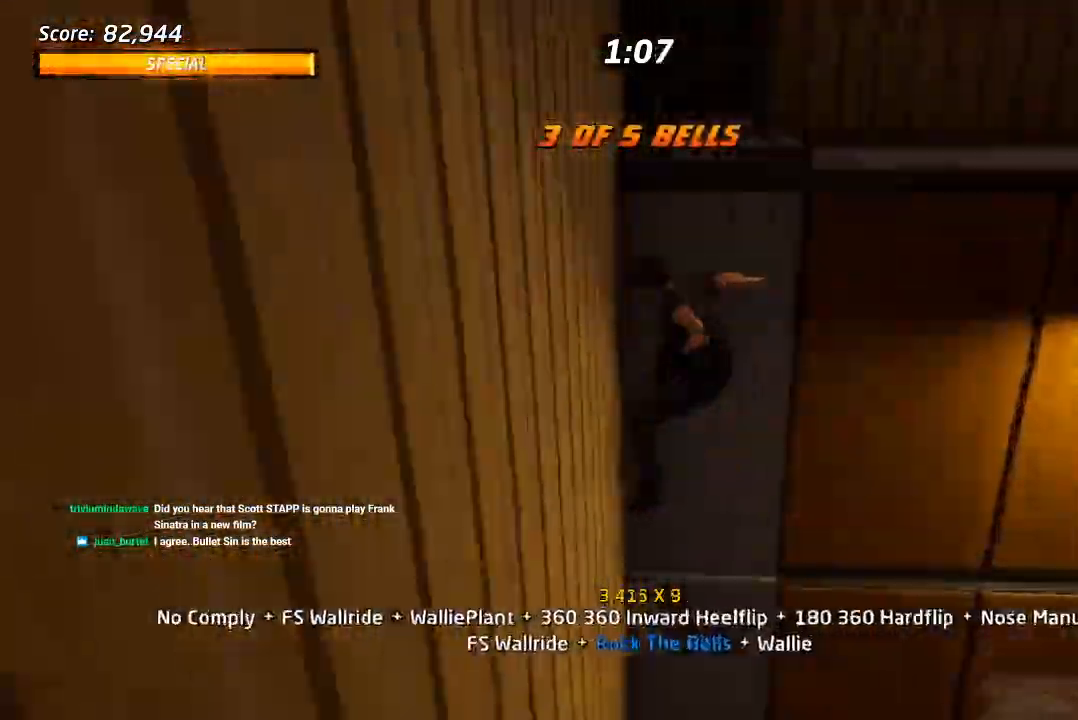
Gameplay with a controller (PlayStation layout); each line is a JSON object with the inputs held at the frame after it. "events" lists button and stick changes between this image and that frame as [ms after this image, input, new state], when the widget could be followed in between.
{"buttons": [], "left_stick": "center", "right_stick": "center", "events": [[33, "CROSS", "down"], [133, "CROSS", "up"], [217, "DPAD_DOWN", "up"], [233, "CROSS", "down"], [283, "TRIANGLE", "up"], [333, "DPAD_LEFT", "down"], [350, "SQUARE", "down"], [367, "CROSS", "up"], [467, "SQUARE", "up"], [500, "DPAD_LEFT", "up"]]}
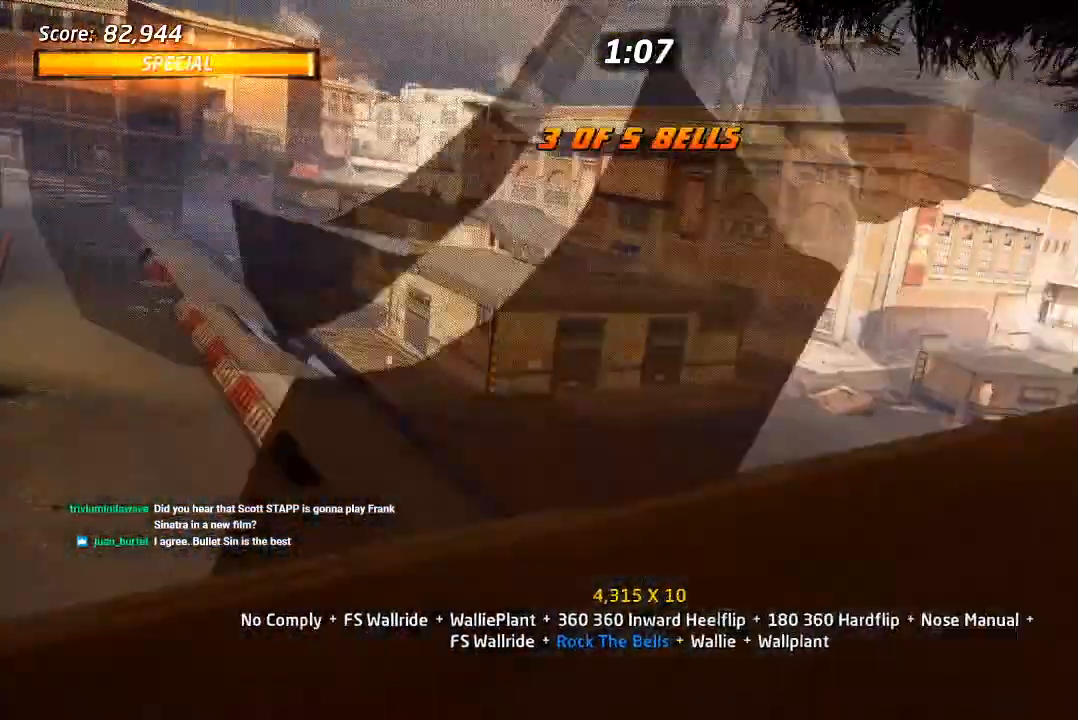
{"buttons": ["CROSS"], "left_stick": "center", "right_stick": "center", "events": [[33, "SQUARE", "down"], [150, "SQUARE", "up"], [417, "CROSS", "down"]]}
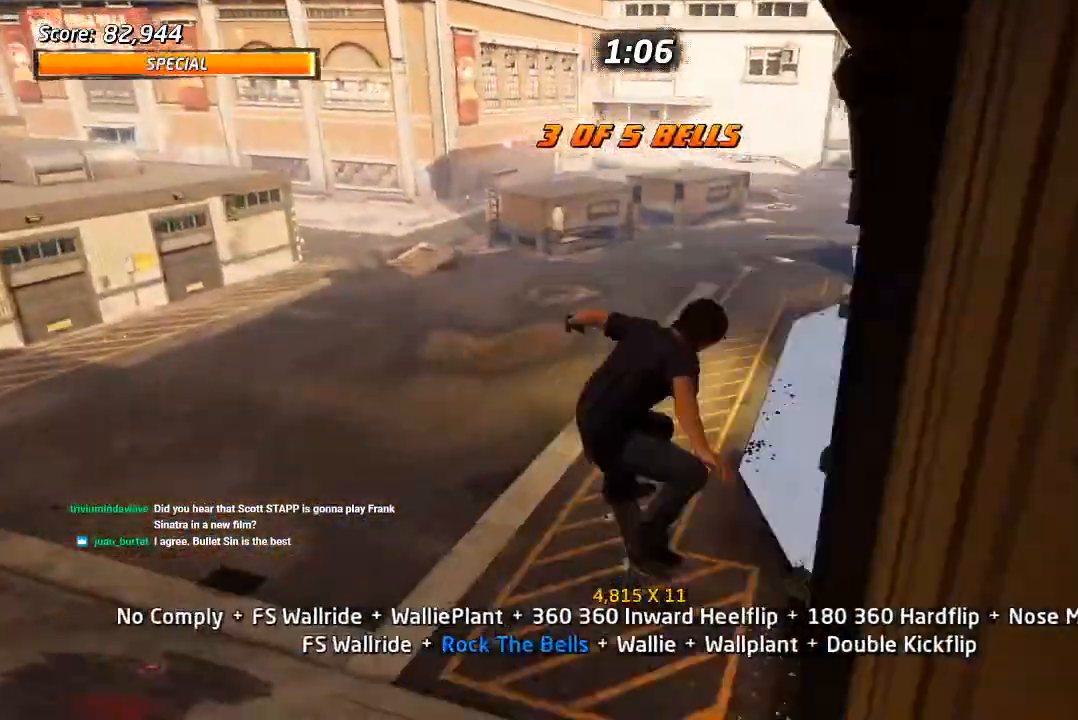
{"buttons": ["CROSS", "DPAD_DOWN"], "left_stick": "center", "right_stick": "center", "events": [[17, "DPAD_DOWN", "down"], [133, "DPAD_DOWN", "up"], [217, "DPAD_UP", "down"], [217, "R1", "down"], [283, "R1", "up"], [317, "DPAD_UP", "up"], [333, "DPAD_DOWN", "down"]]}
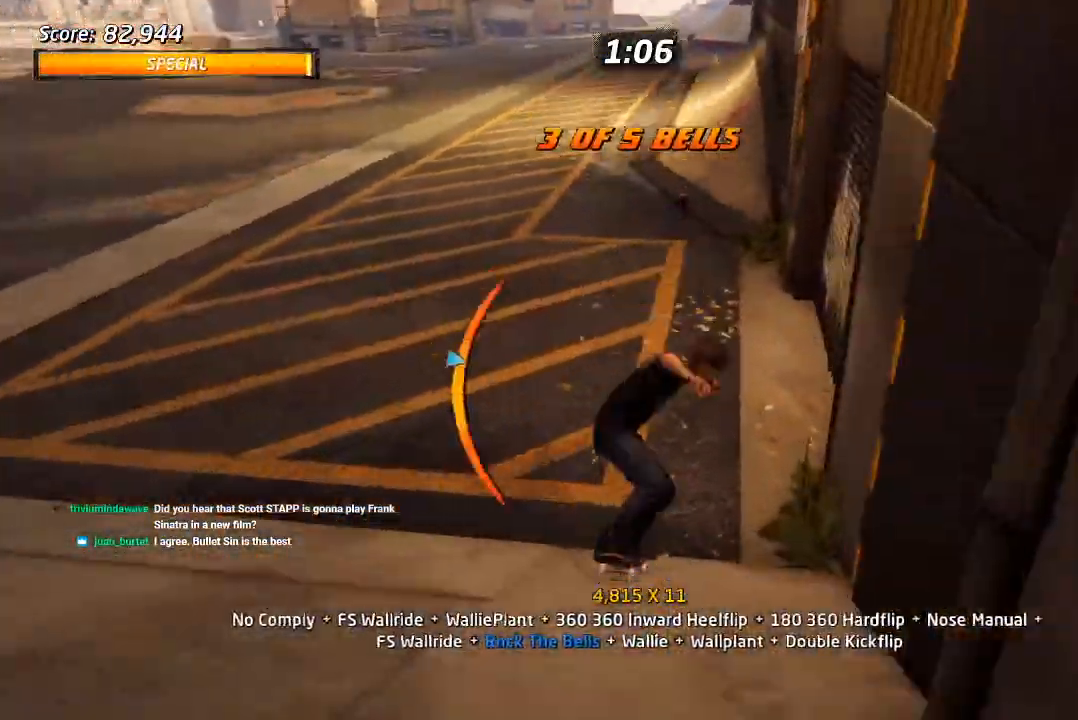
{"buttons": ["CROSS", "DPAD_UP"], "left_stick": "center", "right_stick": "center", "events": [[83, "DPAD_DOWN", "up"], [150, "DPAD_LEFT", "down"], [200, "DPAD_UP", "down"], [283, "DPAD_UP", "up"], [350, "DPAD_LEFT", "up"], [400, "DPAD_UP", "down"]]}